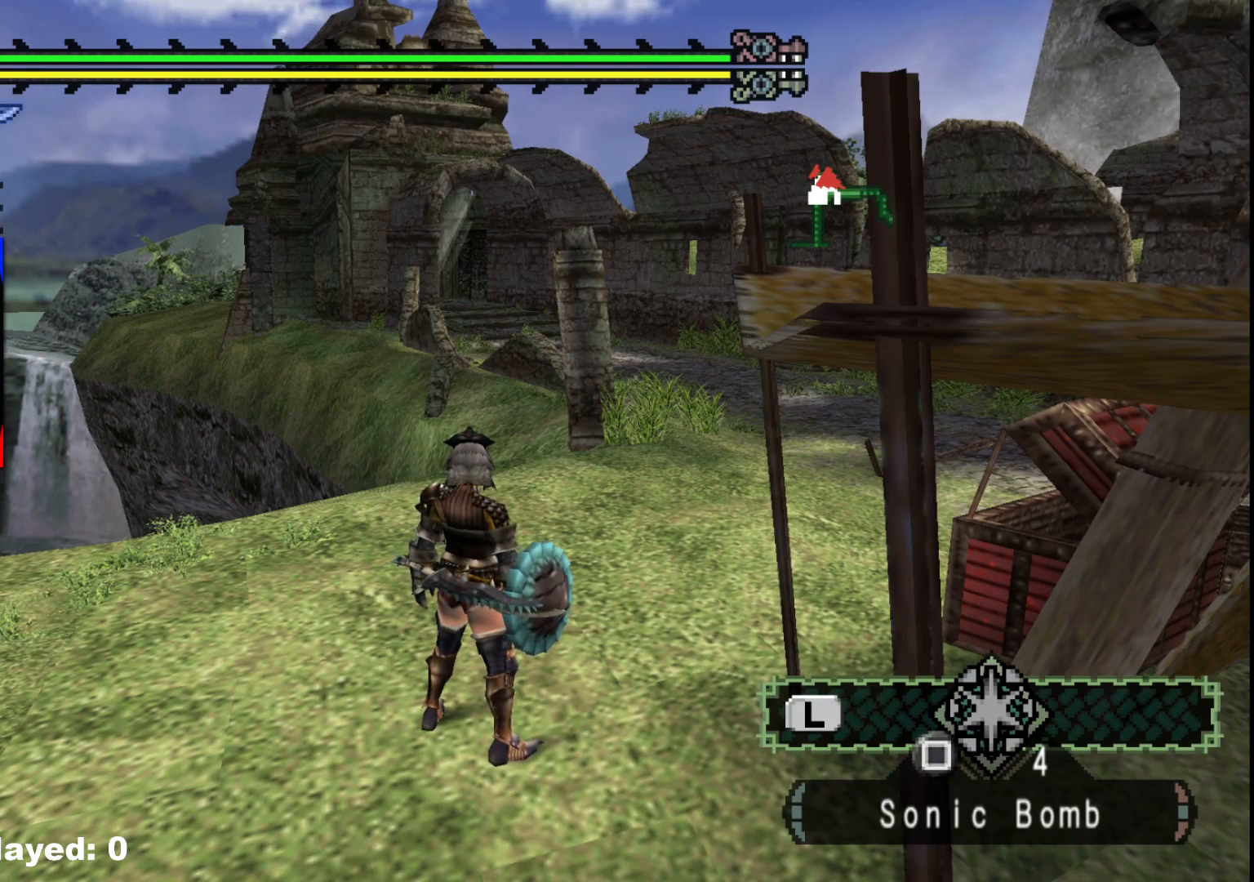
Gameplay with a controller (Xbox layout); each line is a JSON object with the inputs held at the frame after it (dt_ms = milliseconds from this image to that frame). "events" lists button and stick changes between this image and that frame as [ms after this image, input, new state], when the widget could be followed in between. Not read: L2 L3 R1 R3.
{"dt_ms": 500, "buttons": [], "left_stick": "up", "right_stick": "center", "events": [[283, "left_stick", "up"]]}
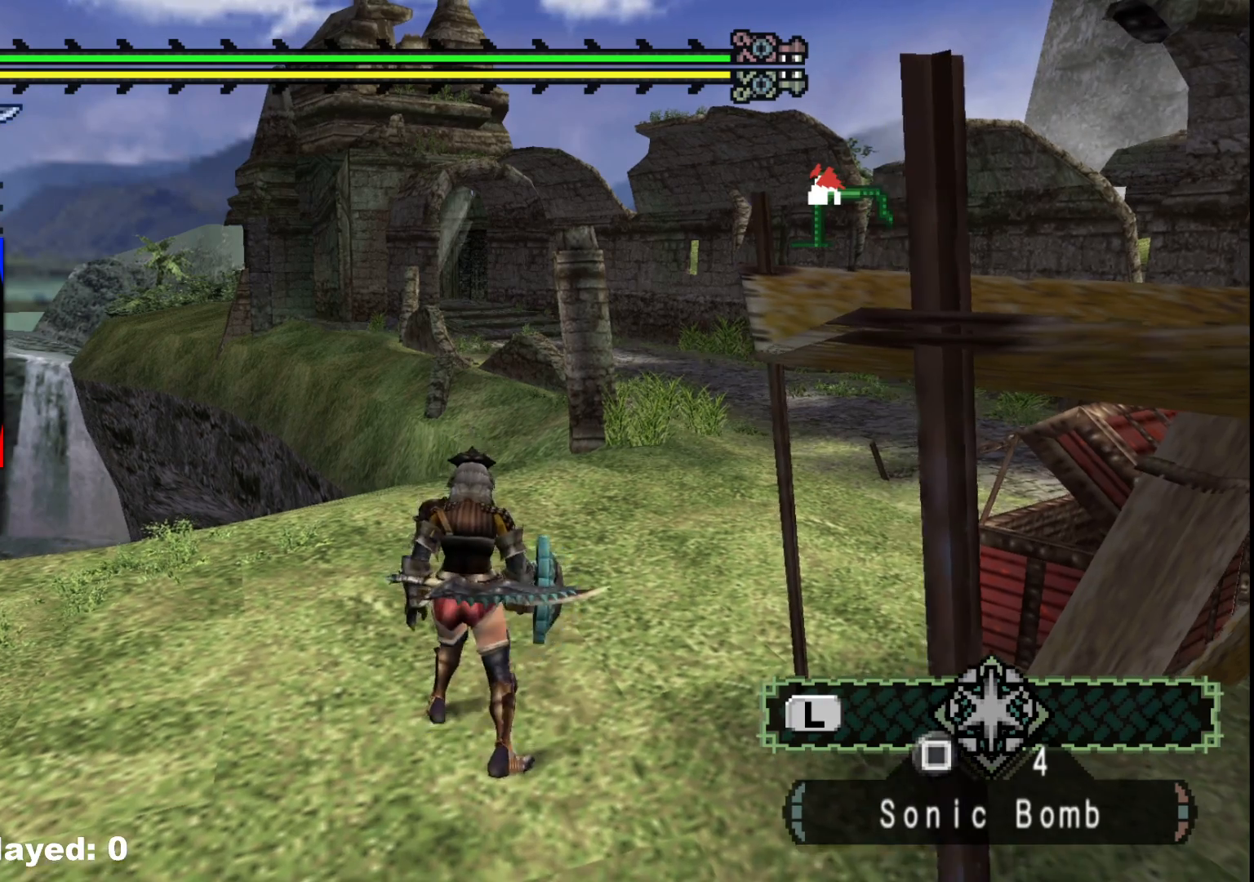
{"dt_ms": 500, "buttons": [], "left_stick": "down-right", "right_stick": "left", "events": [[100, "left_stick", "up-right"], [467, "left_stick", "down-right"], [500, "right_stick", "left"]]}
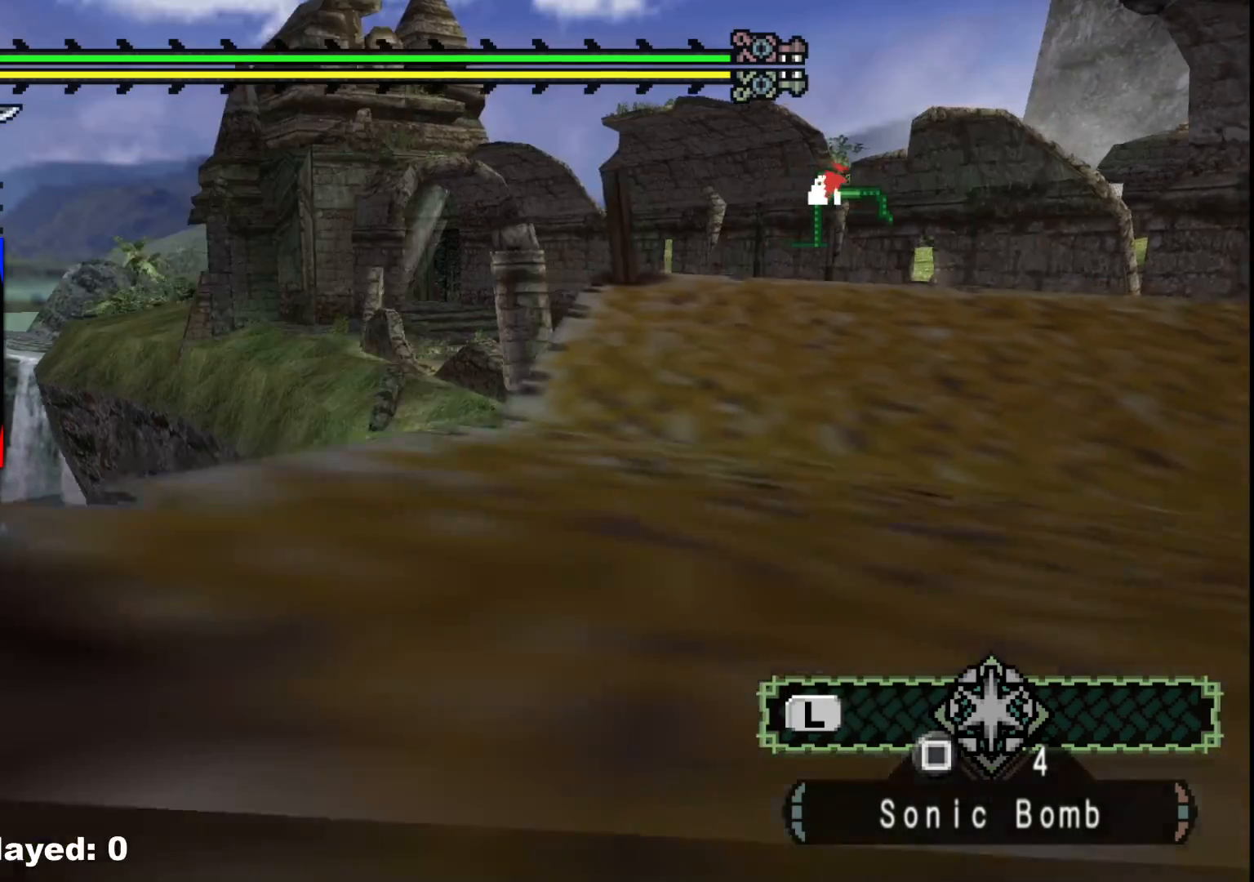
{"dt_ms": 500, "buttons": [], "left_stick": "down", "right_stick": "right", "events": [[83, "right_stick", "center"], [183, "right_stick", "right"], [250, "left_stick", "down"]]}
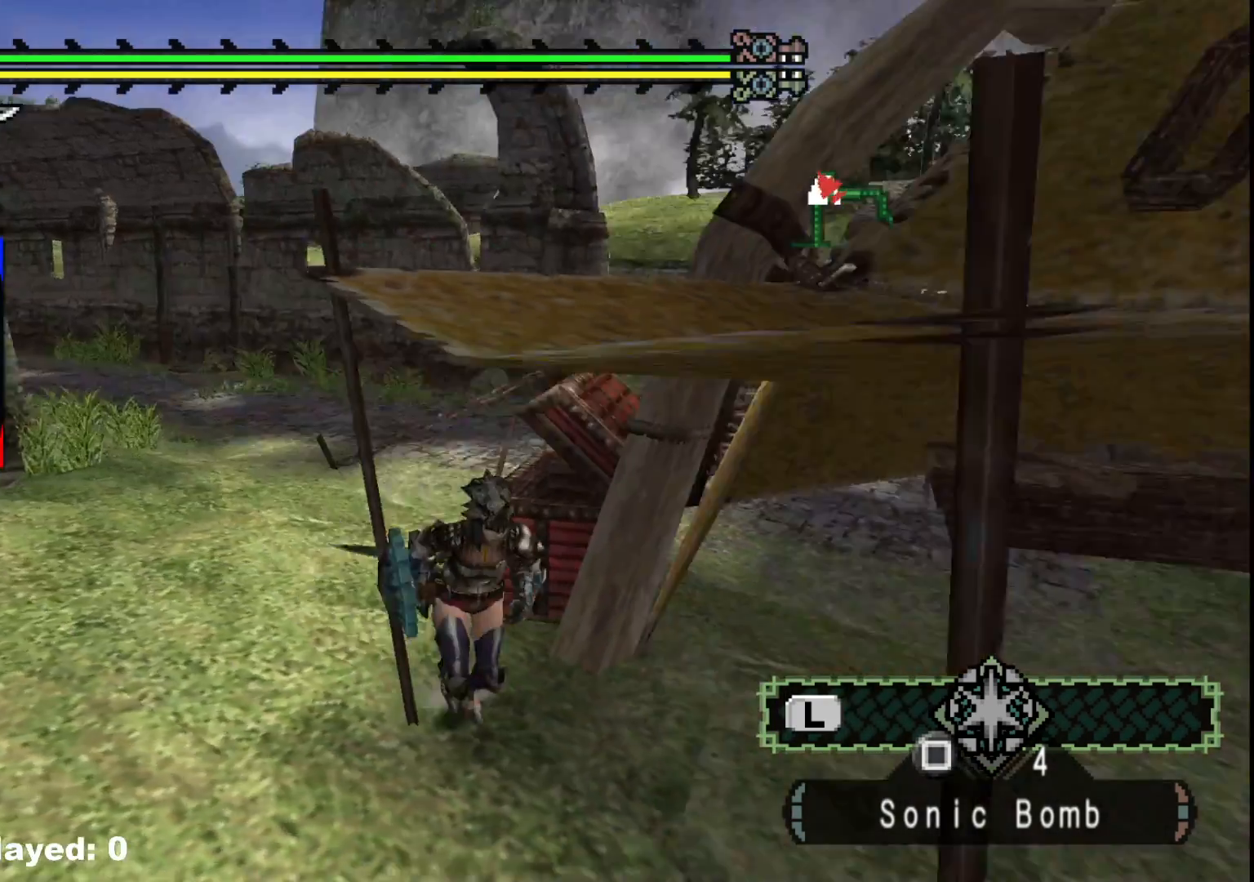
{"dt_ms": 500, "buttons": [], "left_stick": "right", "right_stick": "center", "events": [[167, "left_stick", "down-right"], [317, "left_stick", "right"], [367, "right_stick", "center"]]}
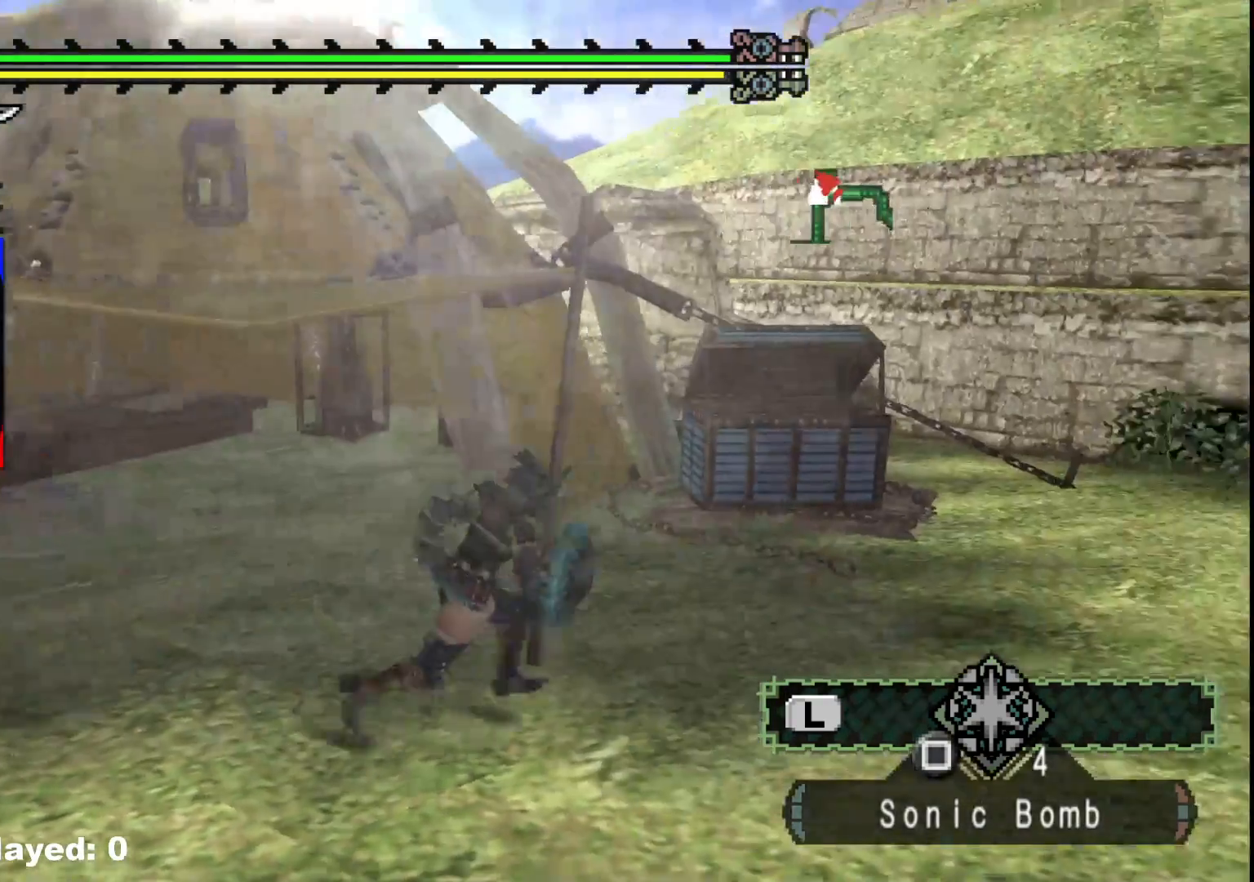
{"dt_ms": 500, "buttons": [], "left_stick": "up", "right_stick": "center", "events": [[183, "left_stick", "up-right"], [400, "left_stick", "up"]]}
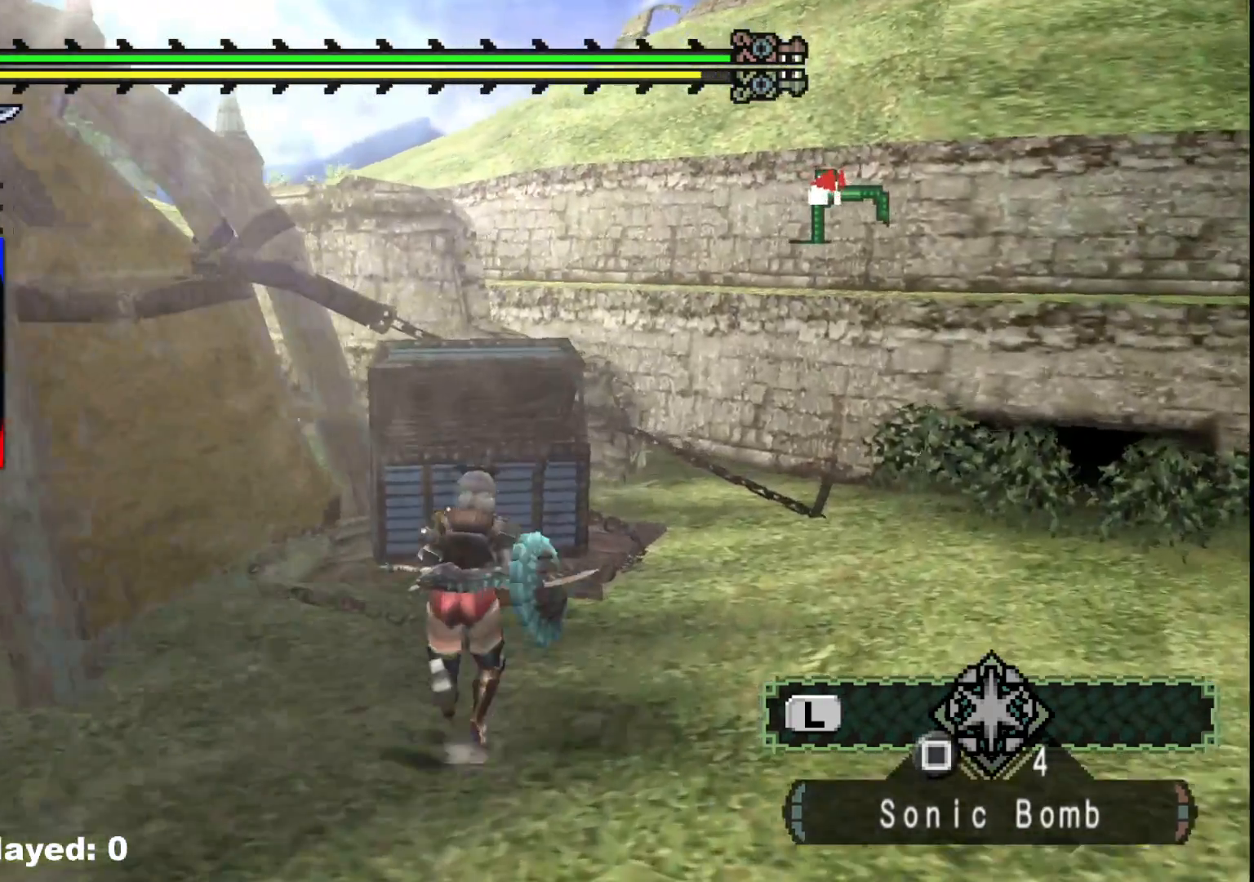
{"dt_ms": 500, "buttons": [], "left_stick": "center", "right_stick": "center", "events": [[250, "B", "down"], [350, "B", "up"], [400, "left_stick", "center"]]}
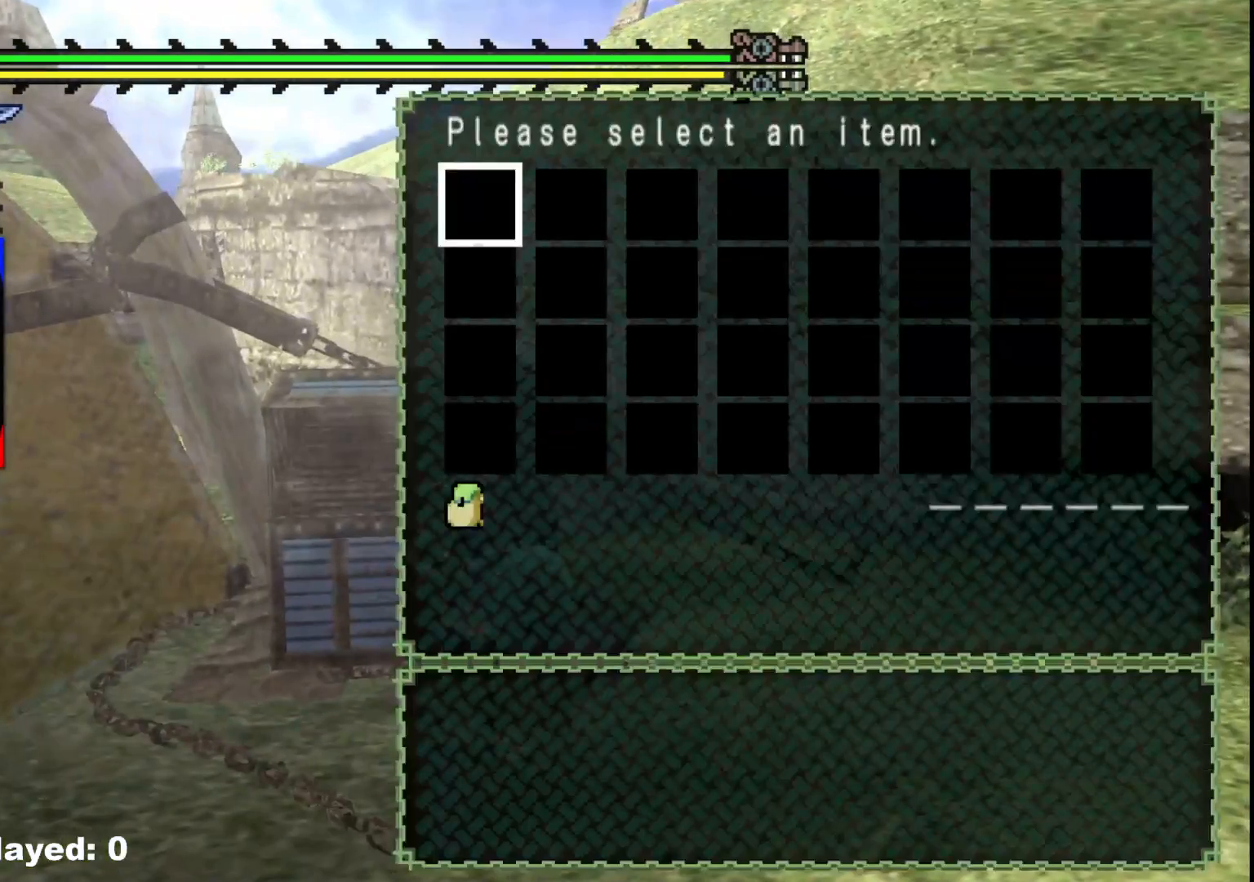
{"dt_ms": 500, "buttons": [], "left_stick": "left", "right_stick": "center", "events": [[400, "B", "down"], [483, "left_stick", "left"], [500, "B", "up"]]}
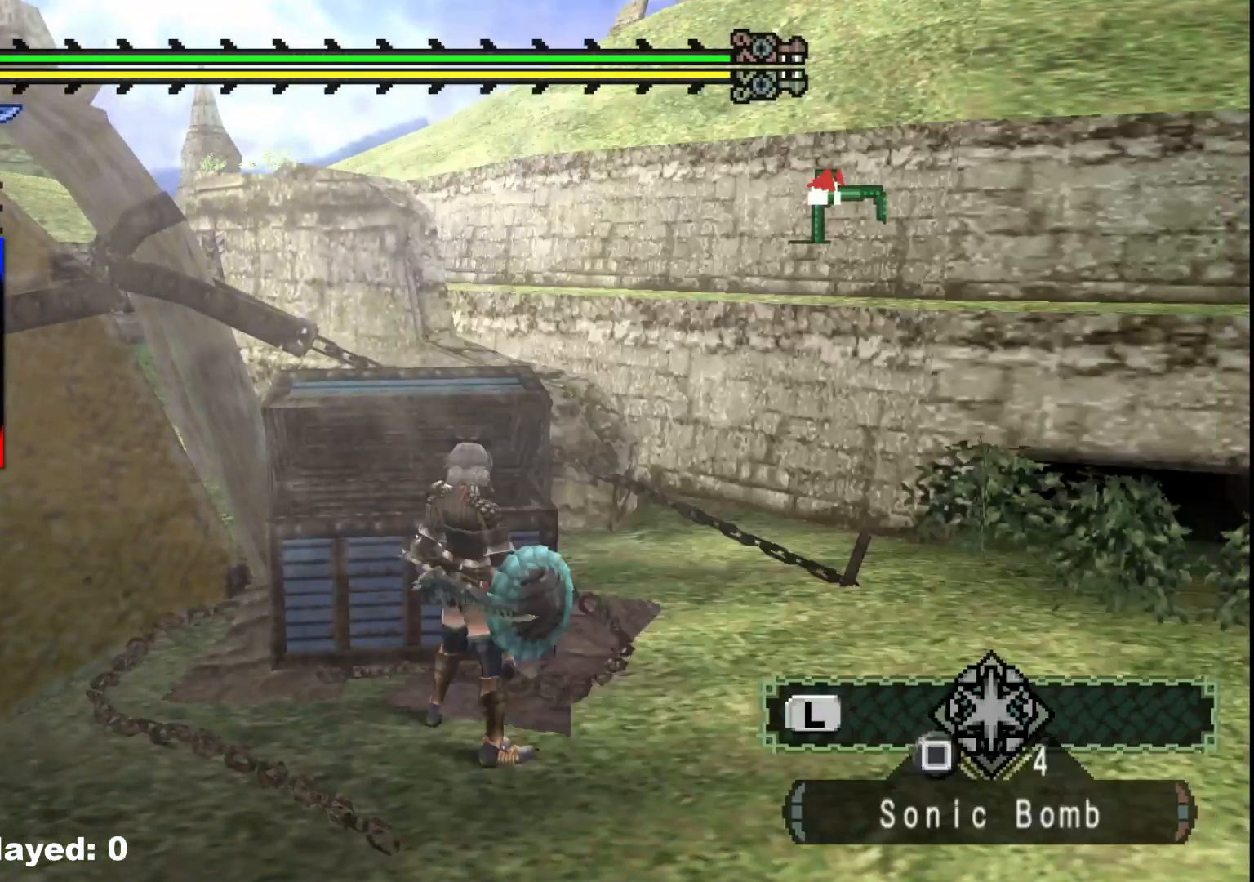
{"dt_ms": 500, "buttons": [], "left_stick": "left", "right_stick": "left", "events": [[150, "right_stick", "left"]]}
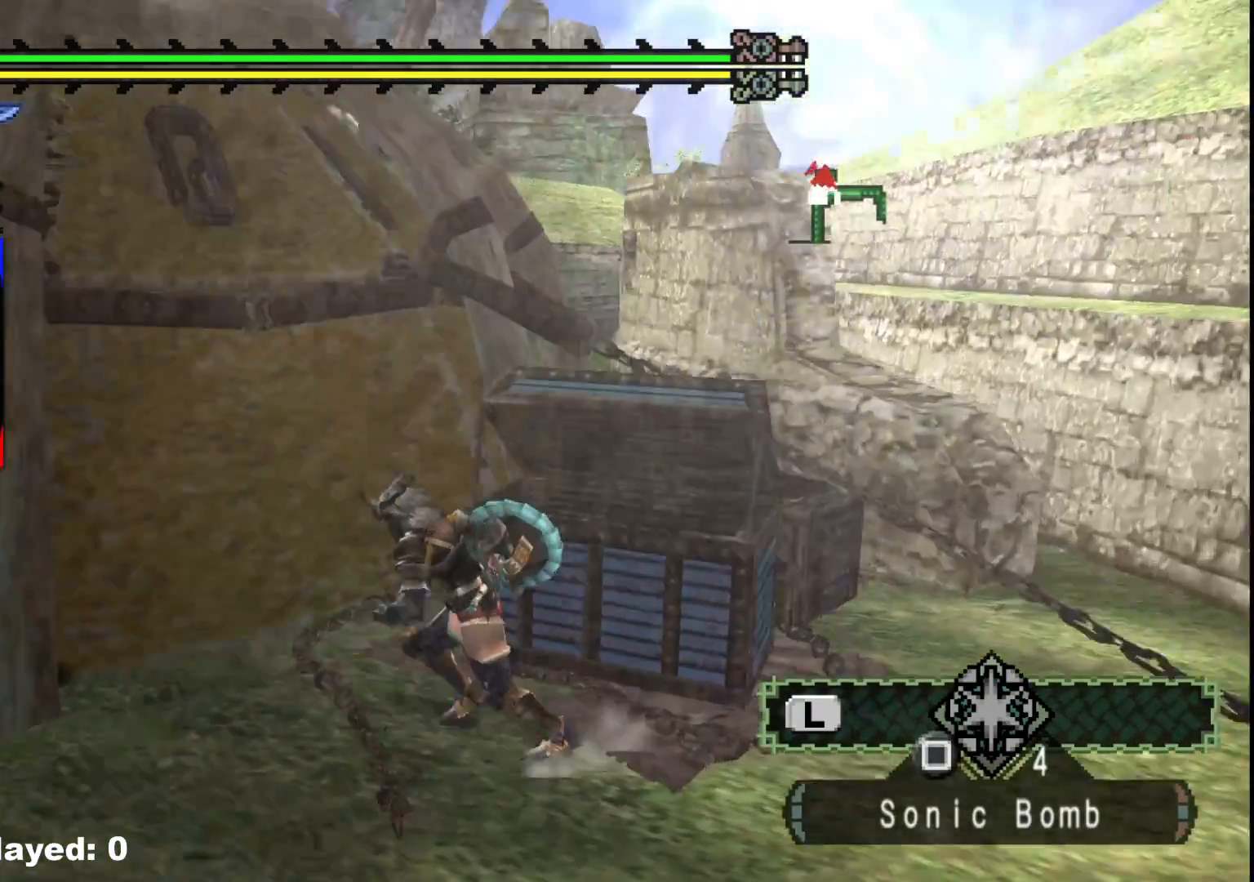
{"dt_ms": 500, "buttons": [], "left_stick": "up-left", "right_stick": "center", "events": [[333, "right_stick", "center"], [400, "left_stick", "up-left"]]}
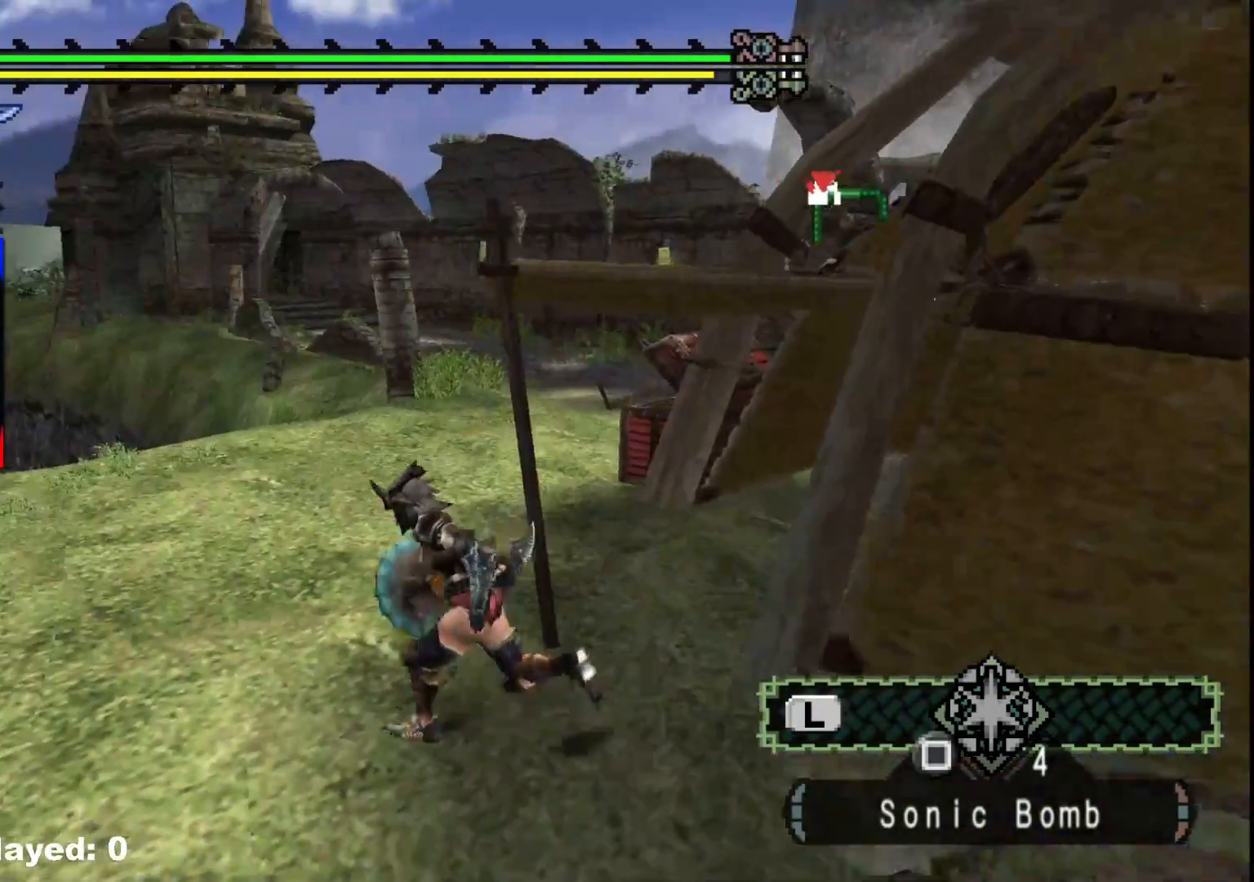
{"dt_ms": 500, "buttons": [], "left_stick": "up", "right_stick": "center"}
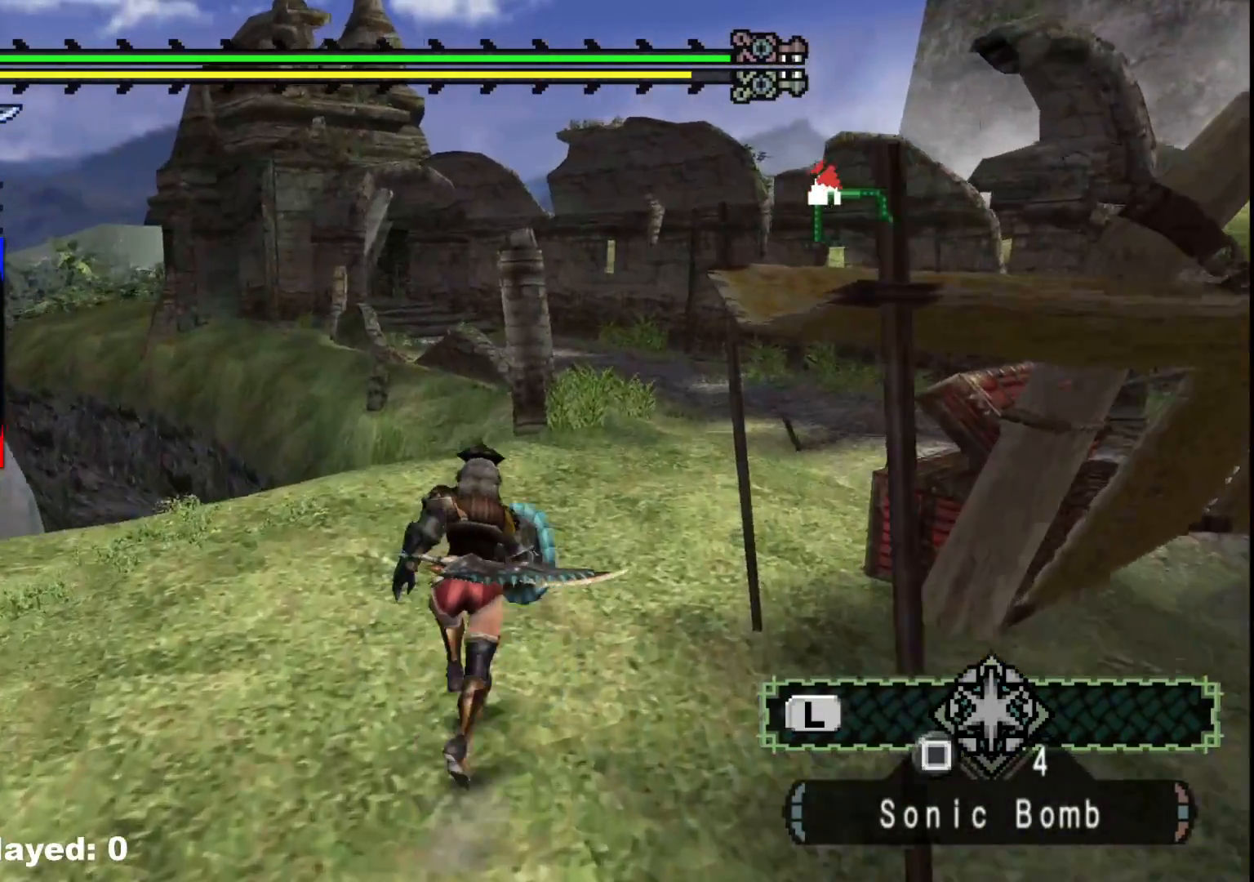
{"dt_ms": 500, "buttons": [], "left_stick": "up", "right_stick": "center", "events": []}
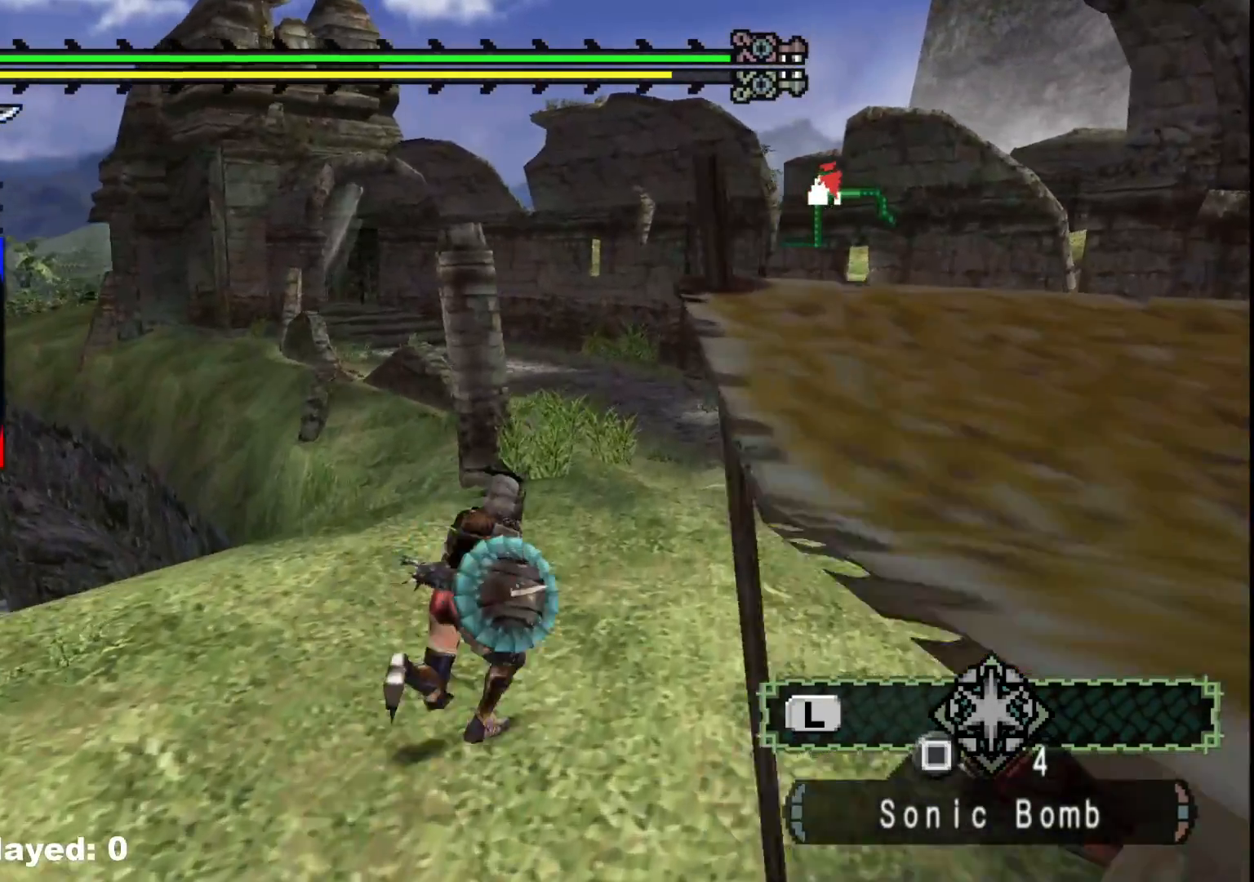
{"dt_ms": 500, "buttons": [], "left_stick": "up", "right_stick": "center", "events": []}
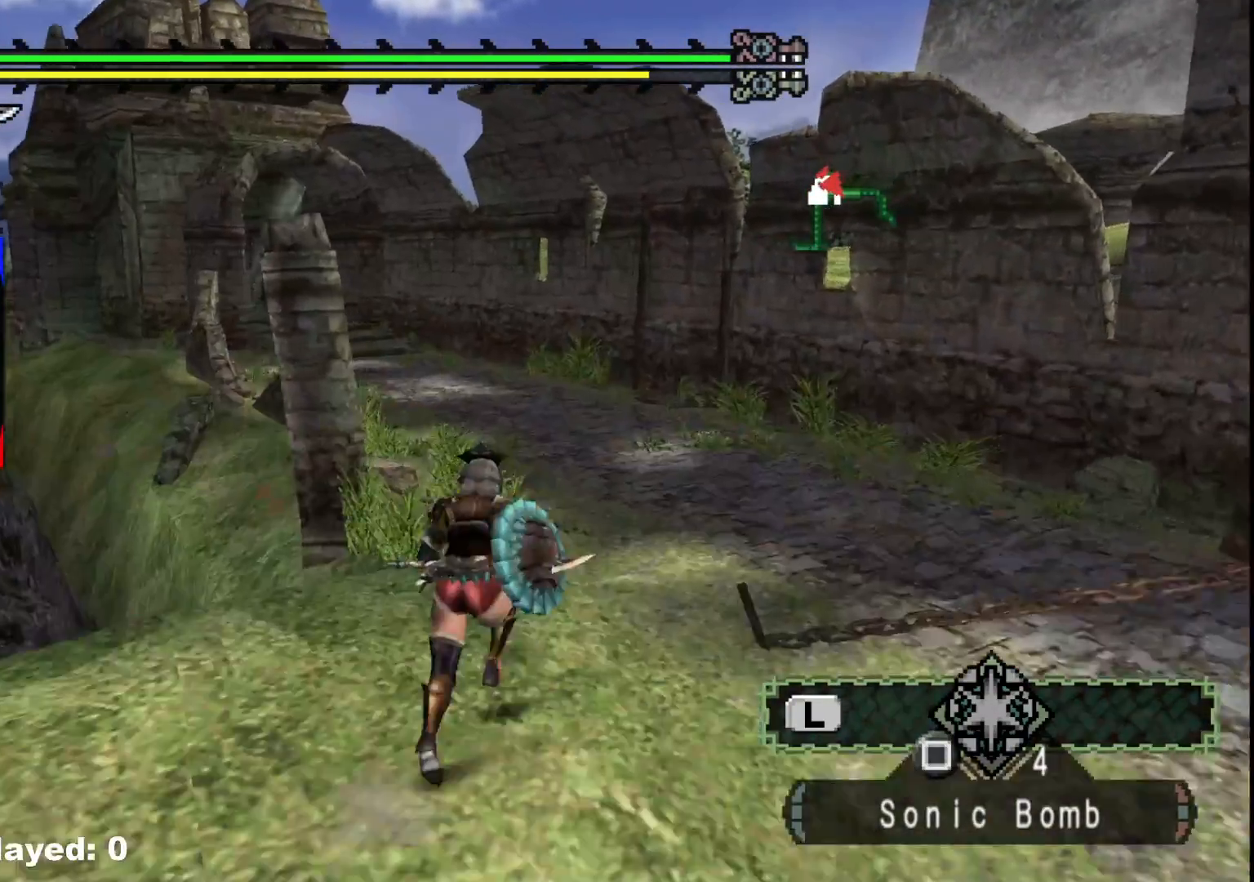
{"dt_ms": 500, "buttons": [], "left_stick": "up", "right_stick": "center", "events": []}
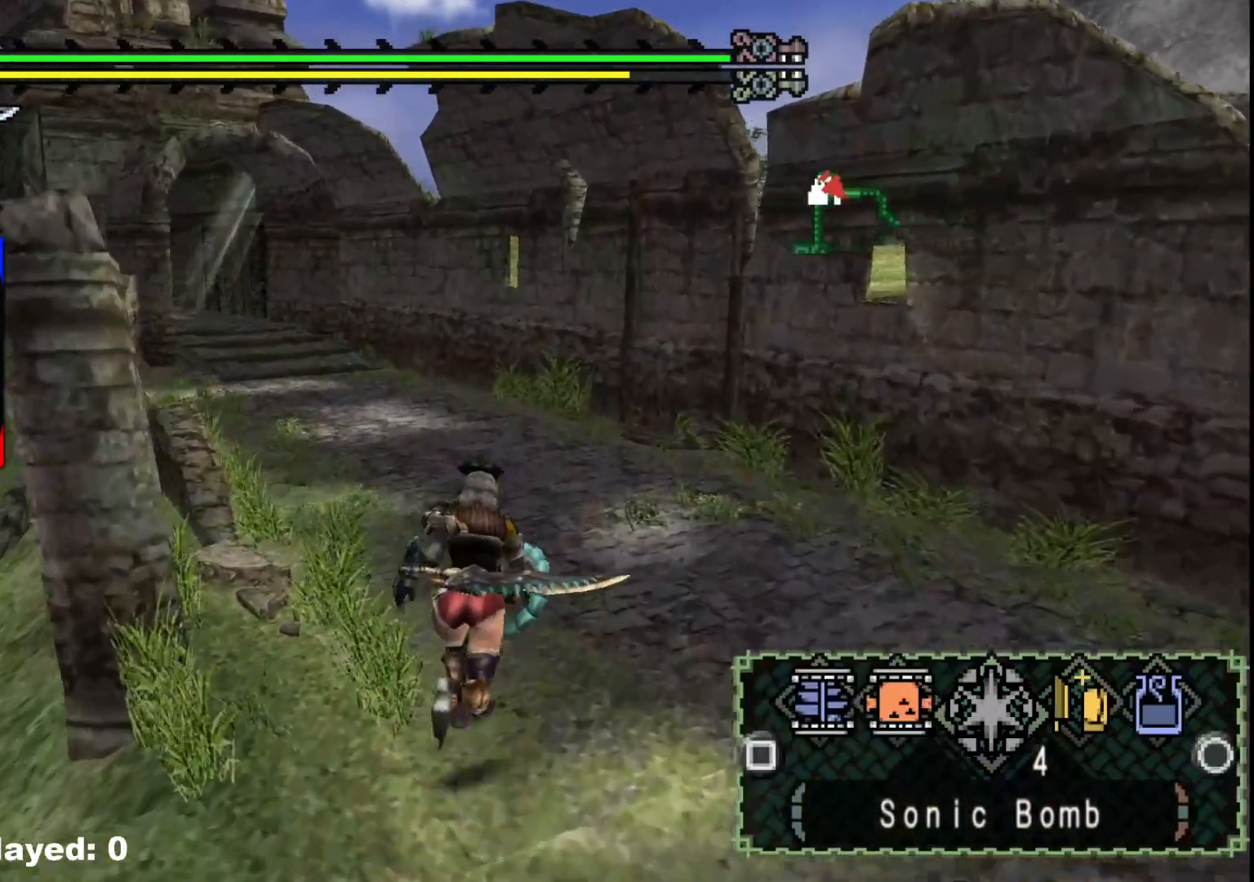
{"dt_ms": 500, "buttons": [], "left_stick": "up", "right_stick": "center", "events": [[67, "X", "down"], [183, "X", "up"], [267, "X", "down"], [367, "X", "up"]]}
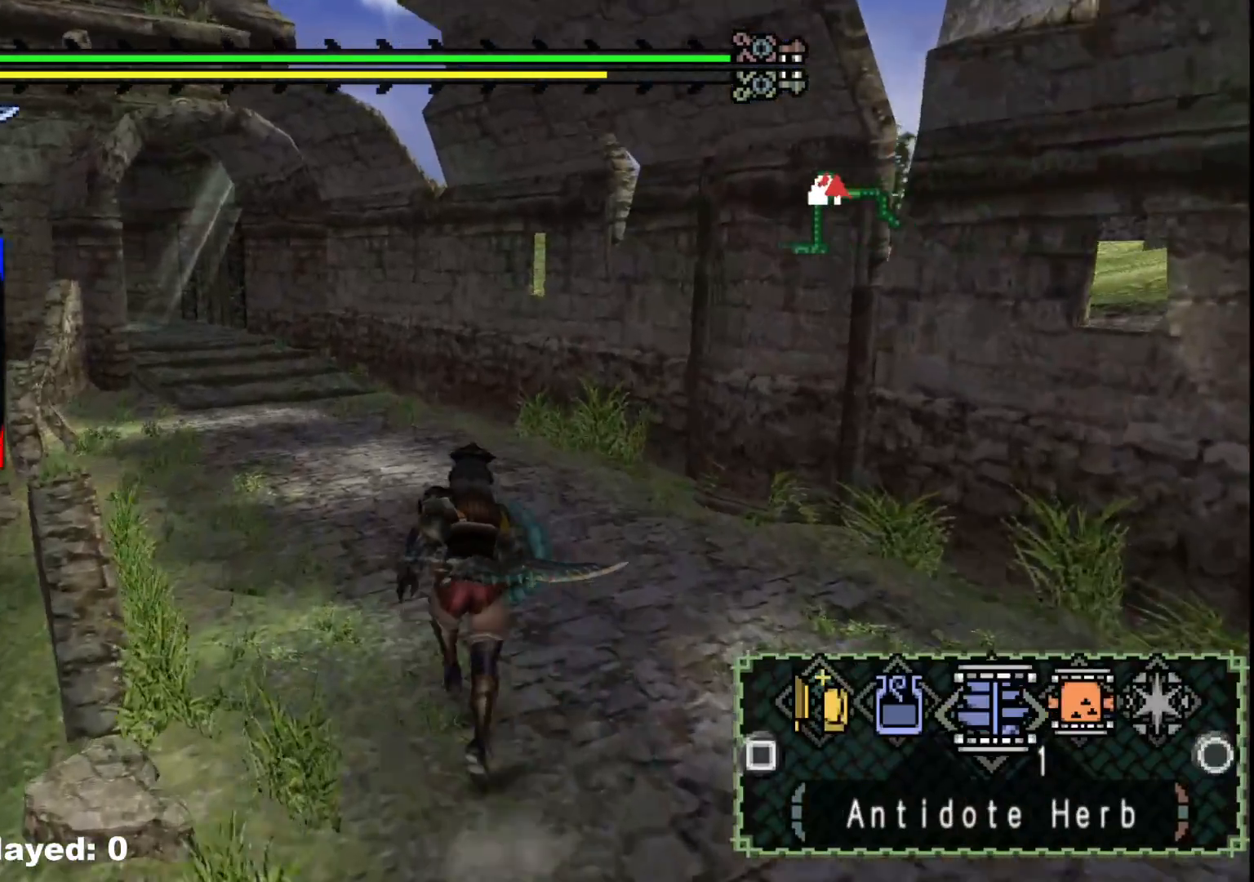
{"dt_ms": 500, "buttons": [], "left_stick": "up", "right_stick": "center", "events": [[133, "X", "down"], [267, "X", "up"], [350, "X", "down"], [450, "X", "up"]]}
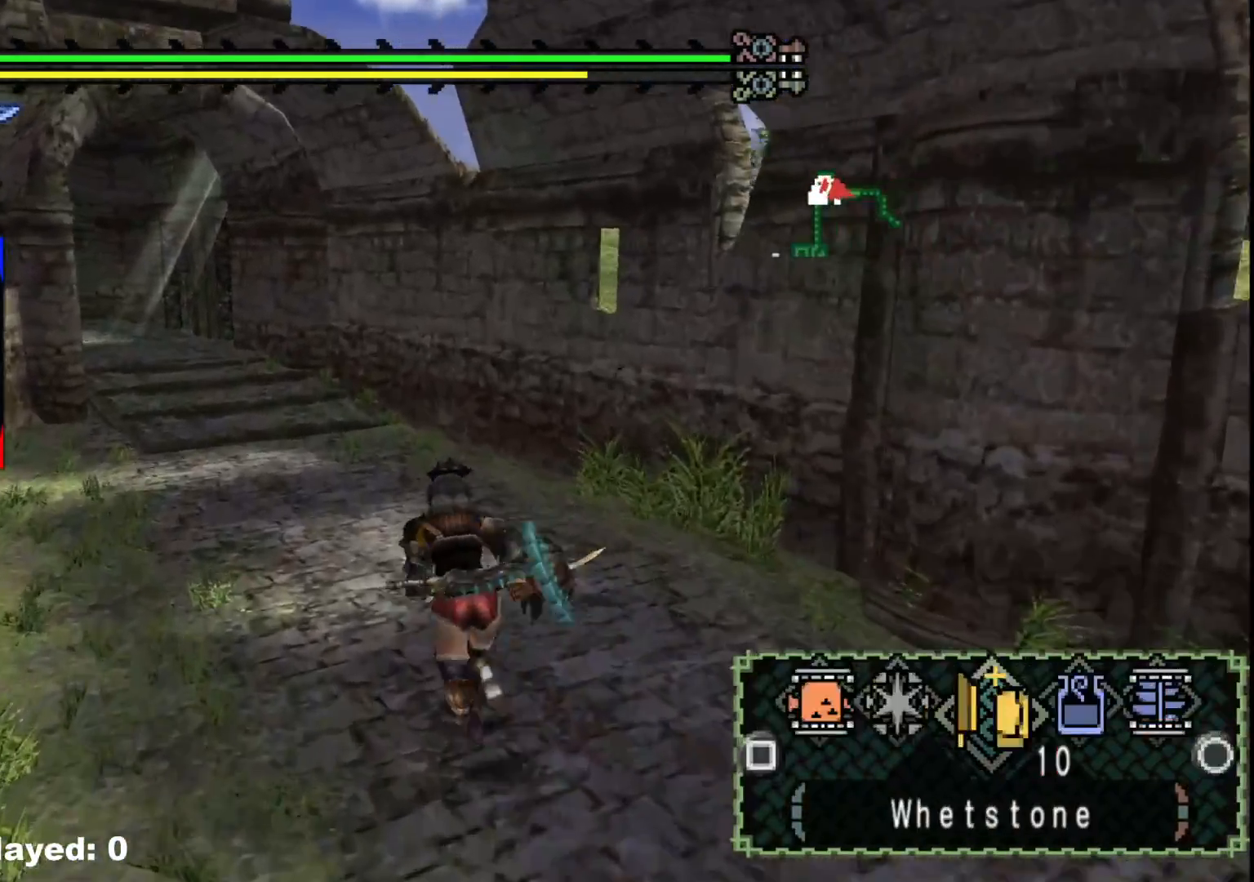
{"dt_ms": 500, "buttons": [], "left_stick": "up", "right_stick": "center", "events": [[33, "X", "down"], [150, "X", "up"]]}
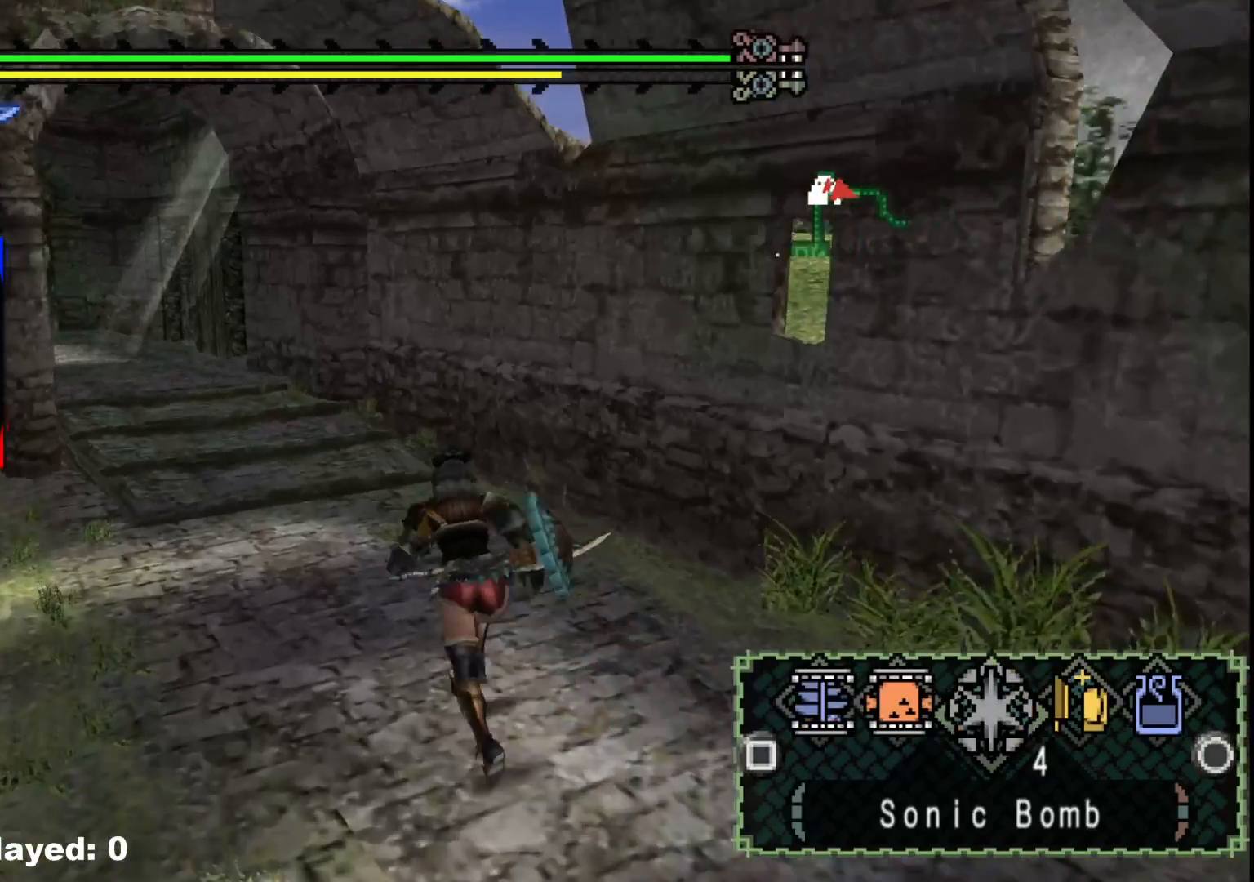
{"dt_ms": 500, "buttons": [], "left_stick": "up", "right_stick": "center", "events": [[50, "X", "down"], [133, "X", "up"], [233, "X", "down"], [317, "X", "up"]]}
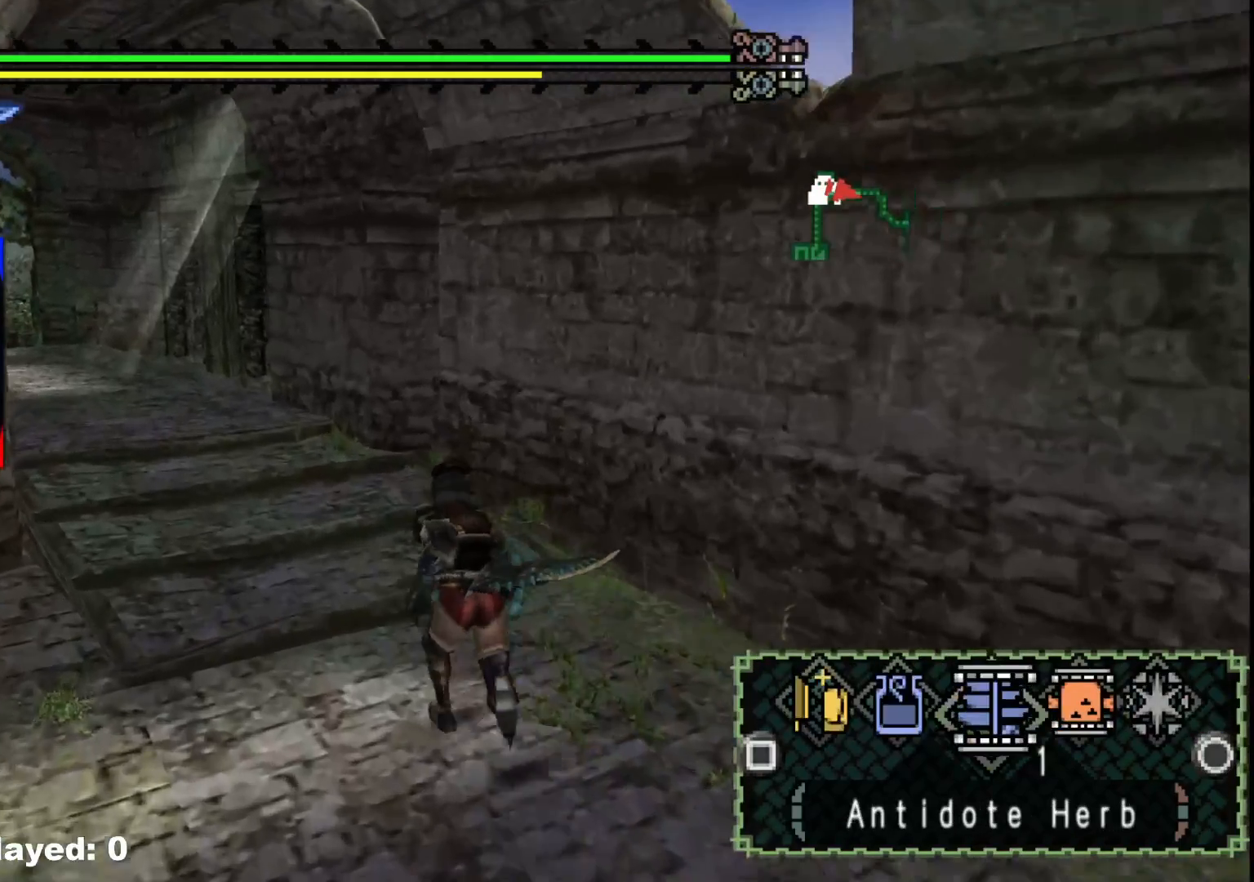
{"dt_ms": 500, "buttons": [], "left_stick": "up", "right_stick": "center"}
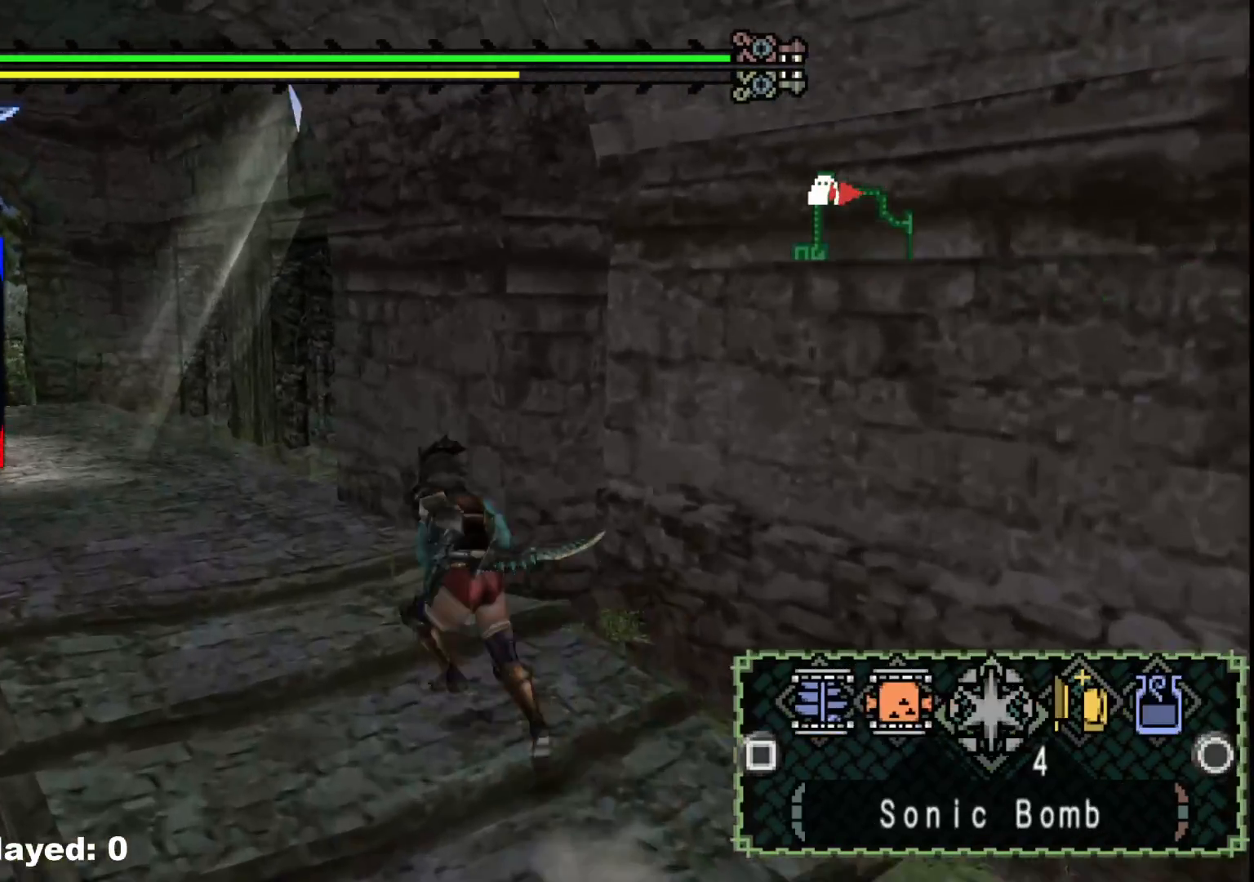
{"dt_ms": 500, "buttons": [], "left_stick": "up", "right_stick": "center", "events": []}
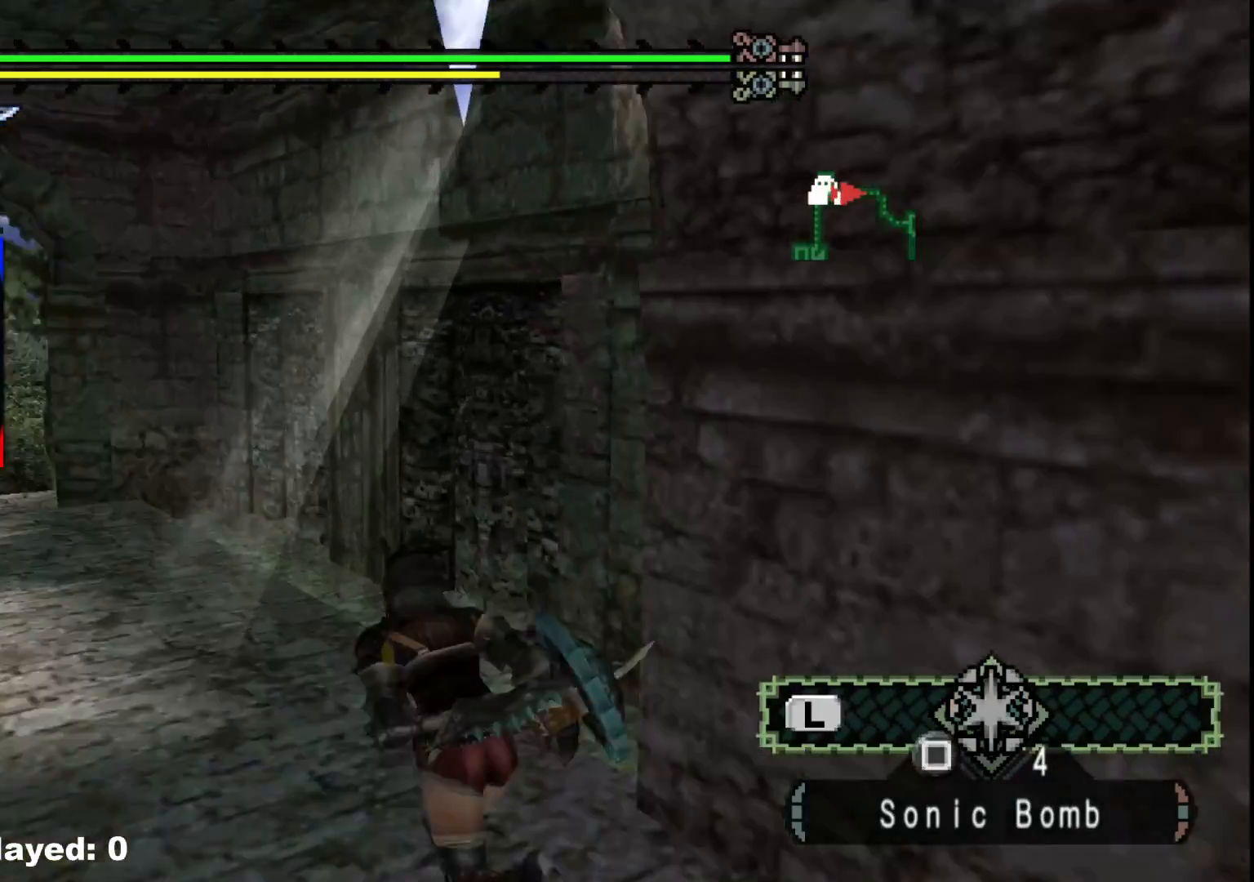
{"dt_ms": 500, "buttons": [], "left_stick": "up", "right_stick": "center", "events": []}
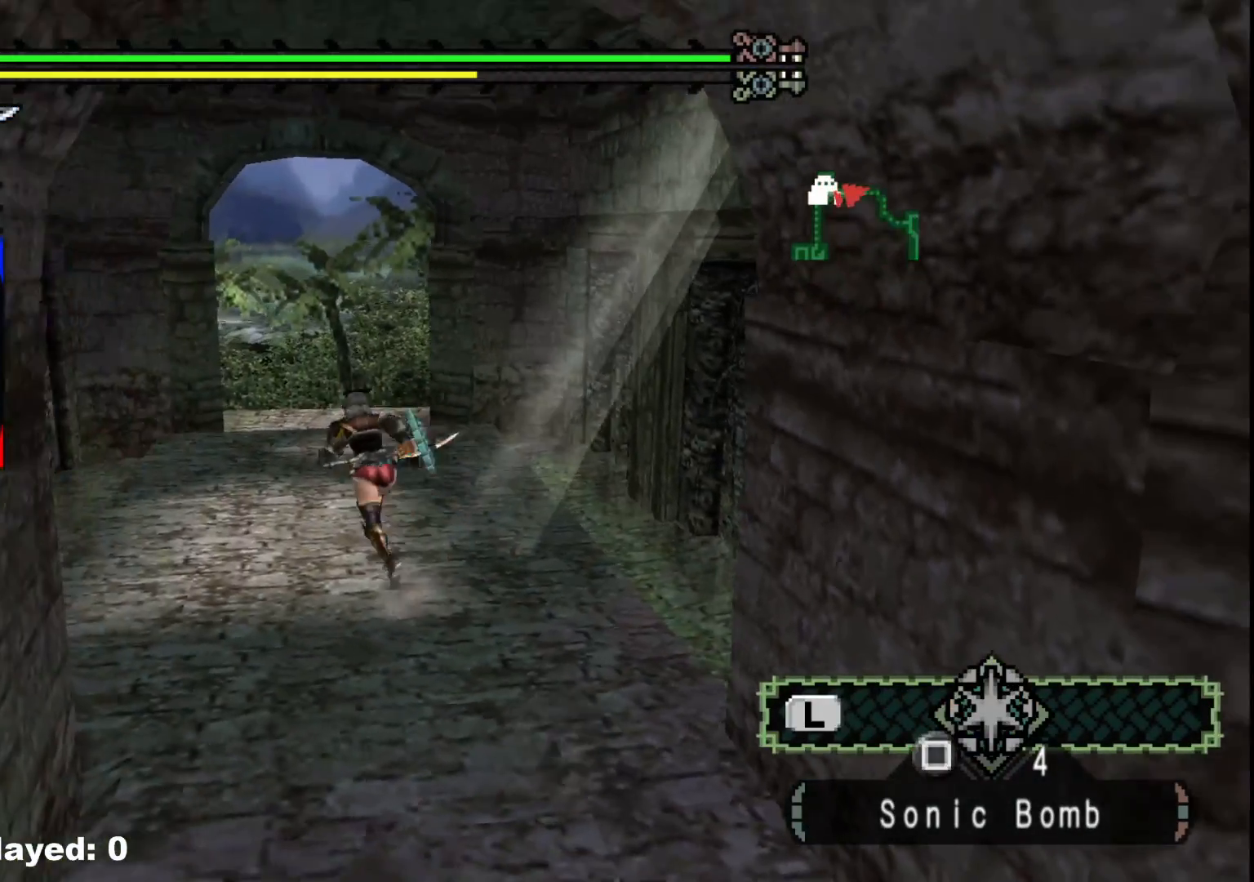
{"dt_ms": 1000, "buttons": [], "left_stick": "up", "right_stick": "center"}
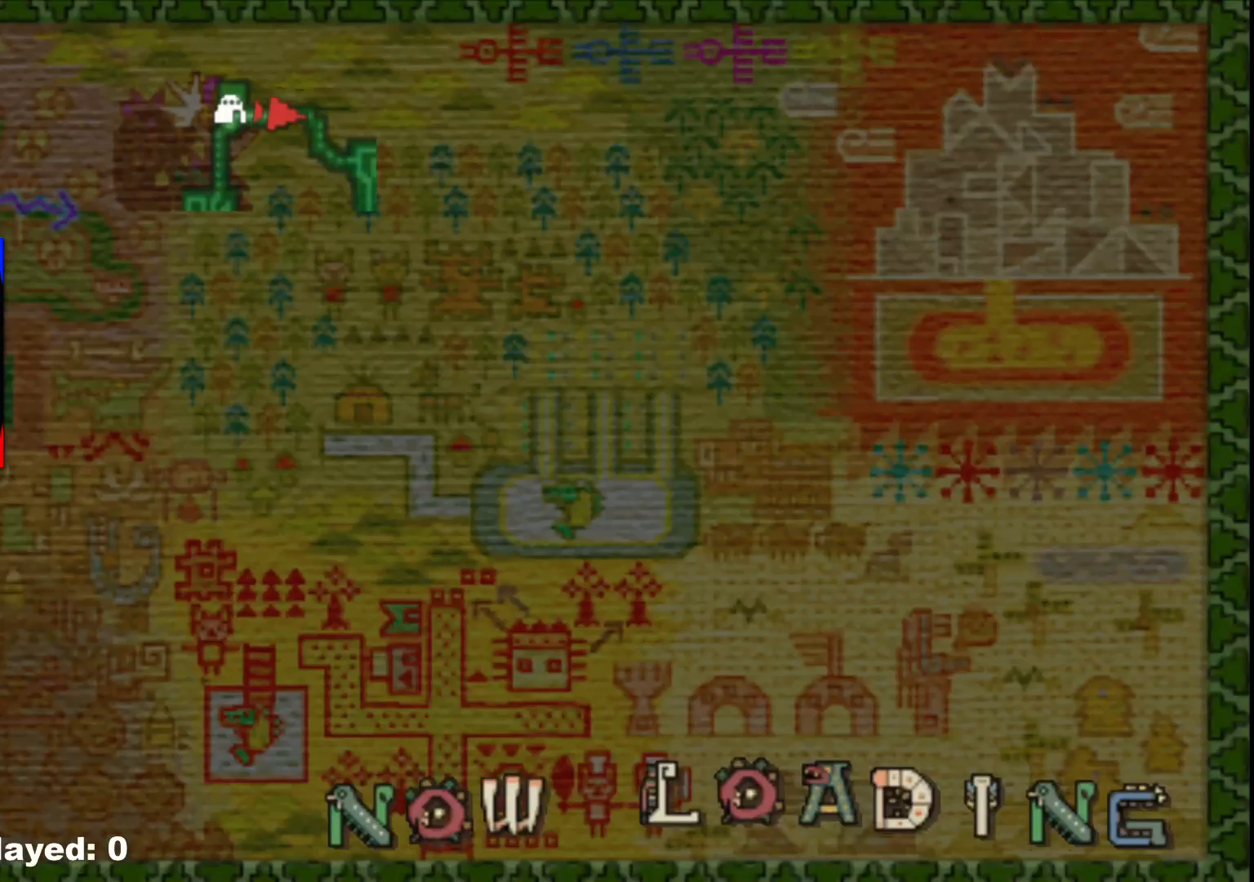
{"dt_ms": 500, "buttons": [], "left_stick": "center", "right_stick": "center", "events": [[417, "left_stick", "center"]]}